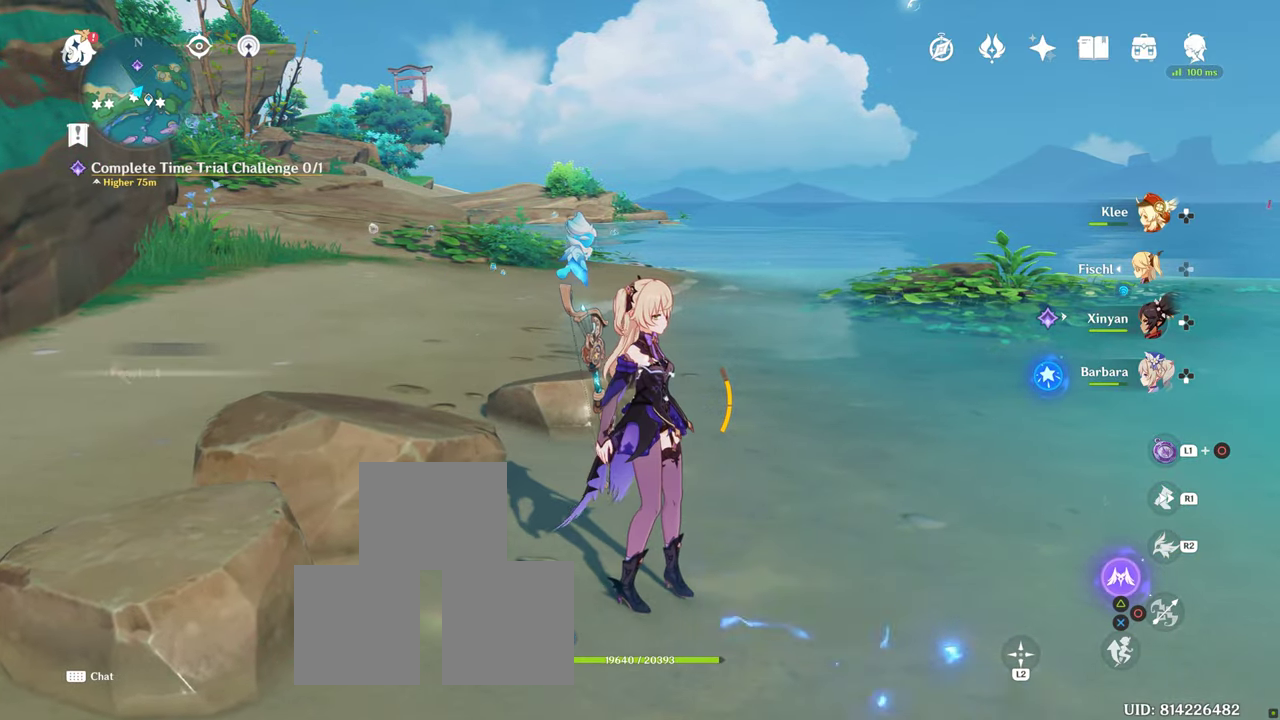
Gameplay with a controller (PlayStation layout); each line is a JSON object with the inputs held at the frame after it (dt_ms = milliseconds from this image to that frame). "button_events" lists button changes between this image and that frame as [ms after this image, input, new state], when the widget could be followed in between (sticks are given only as held states). Not read: L1 L3 R1 R3 TRIANGLE.
{"dt_ms": 500, "buttons": [], "left_stick": "center", "right_stick": "right", "button_events": []}
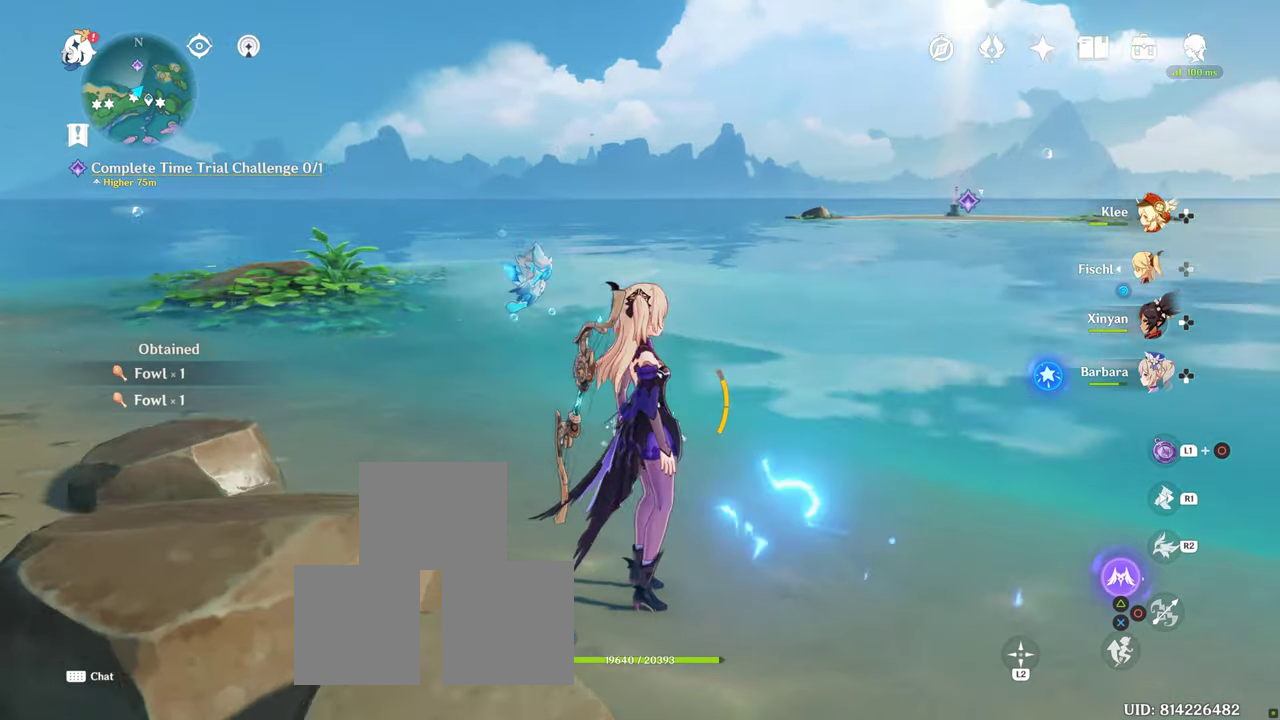
{"dt_ms": 500, "buttons": [], "left_stick": "center", "right_stick": "center", "button_events": []}
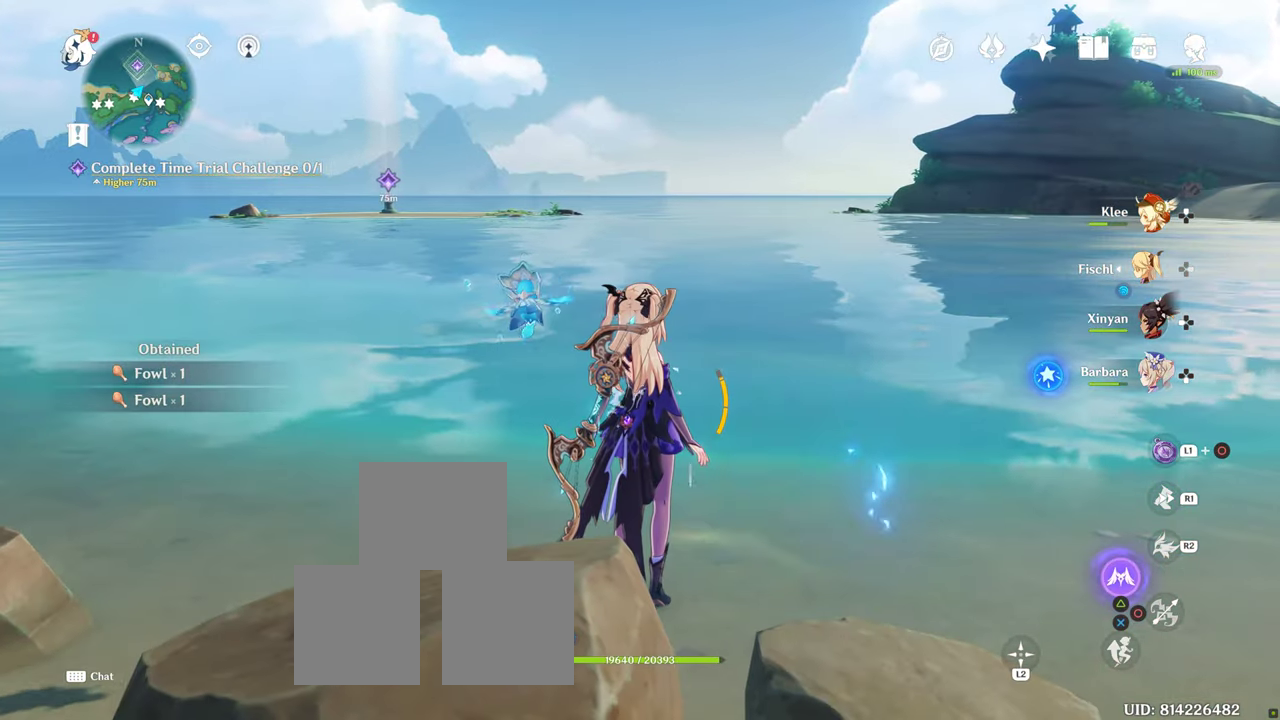
{"dt_ms": 500, "buttons": [], "left_stick": "down", "right_stick": "center", "button_events": []}
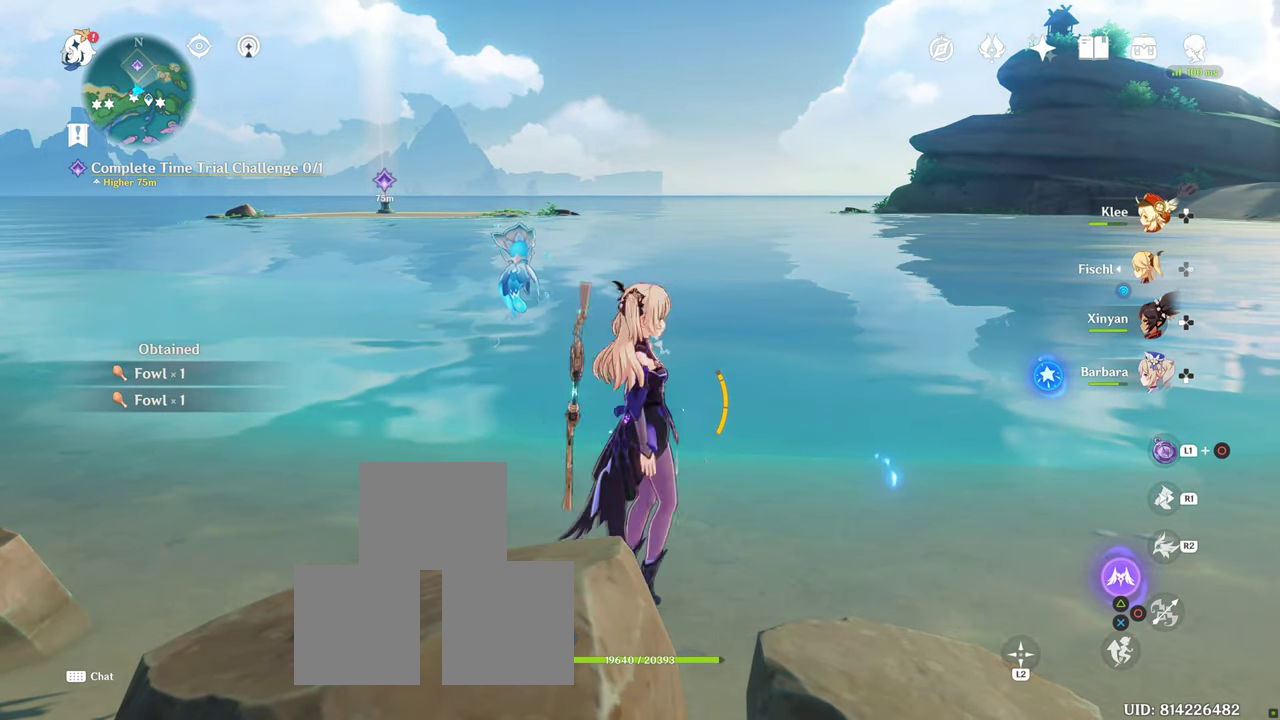
{"dt_ms": 500, "buttons": [], "left_stick": "center", "right_stick": "center", "button_events": []}
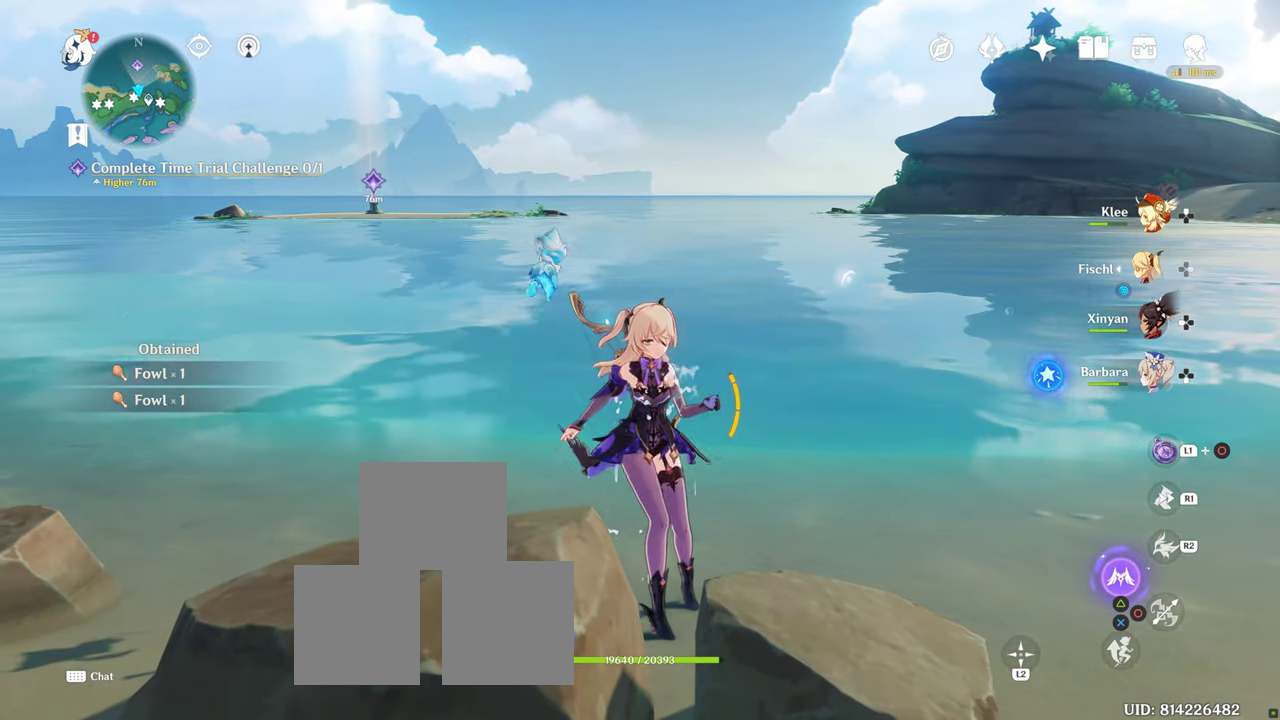
{"dt_ms": 500, "buttons": [], "left_stick": "center", "right_stick": "center", "button_events": []}
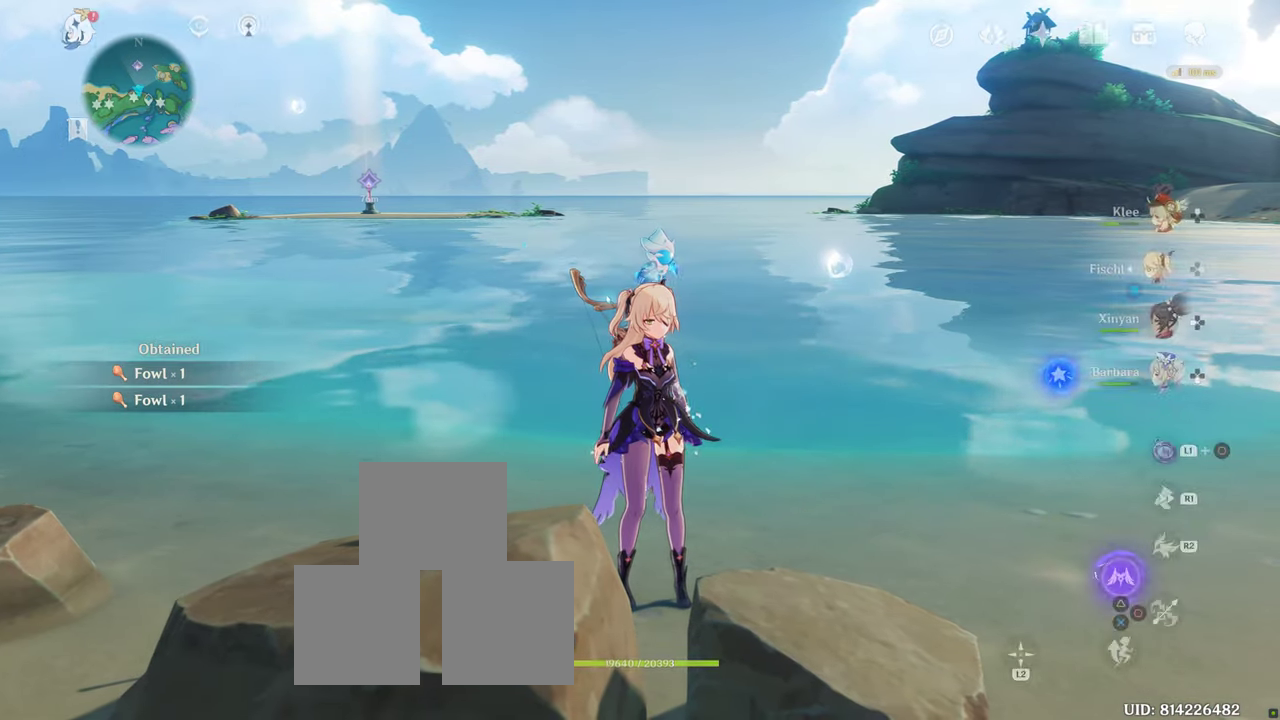
{"dt_ms": 500, "buttons": [], "left_stick": "center", "right_stick": "center", "button_events": []}
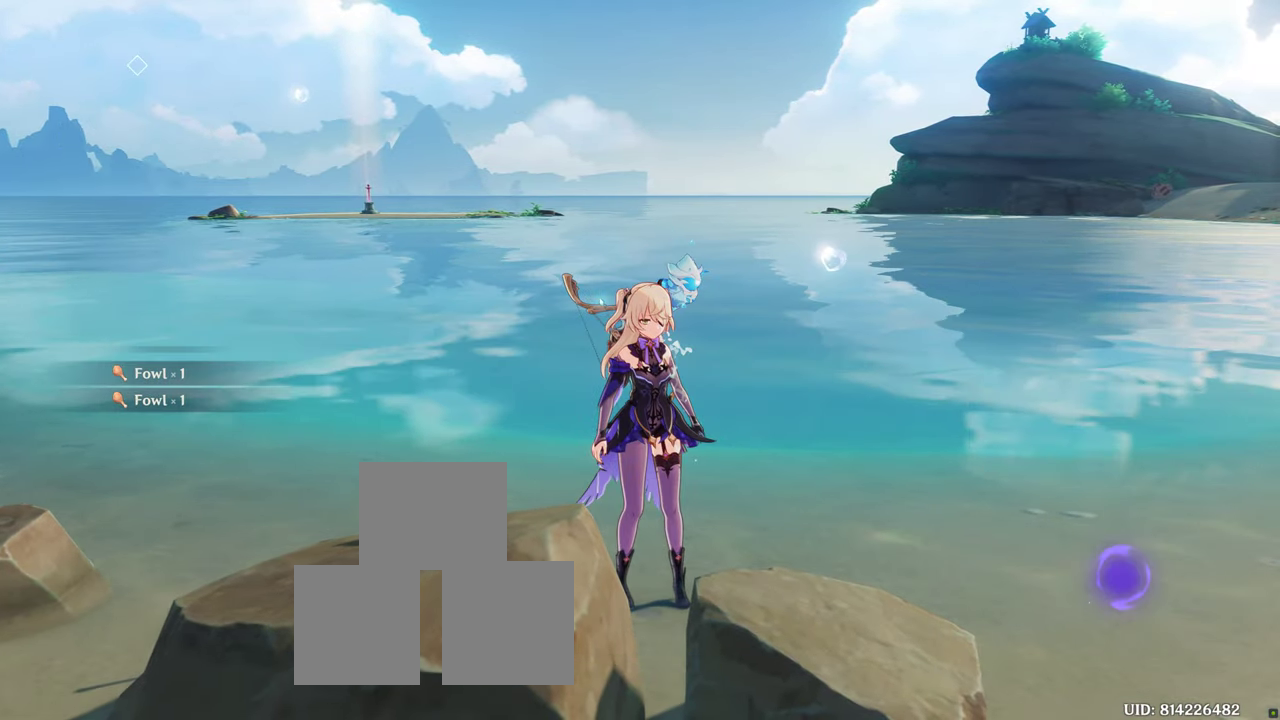
{"dt_ms": 1000, "buttons": [], "left_stick": "center", "right_stick": "center"}
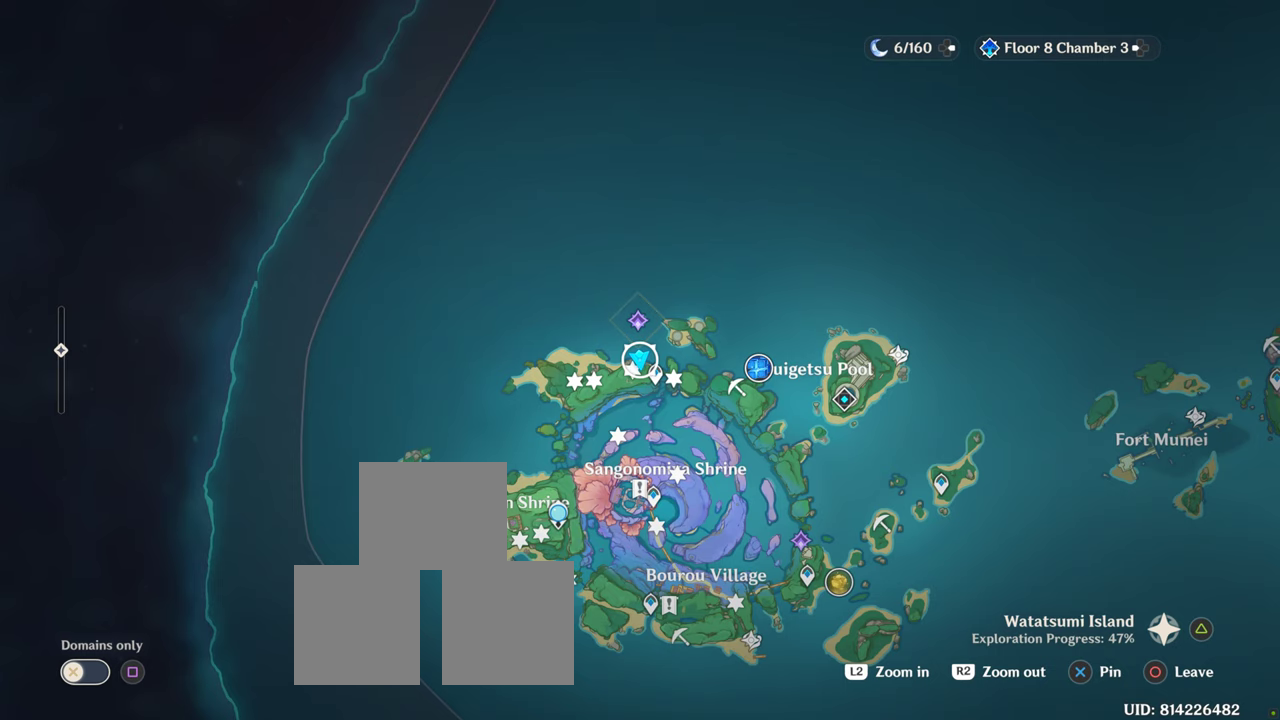
{"dt_ms": 500, "buttons": [], "left_stick": "center", "right_stick": "center", "button_events": []}